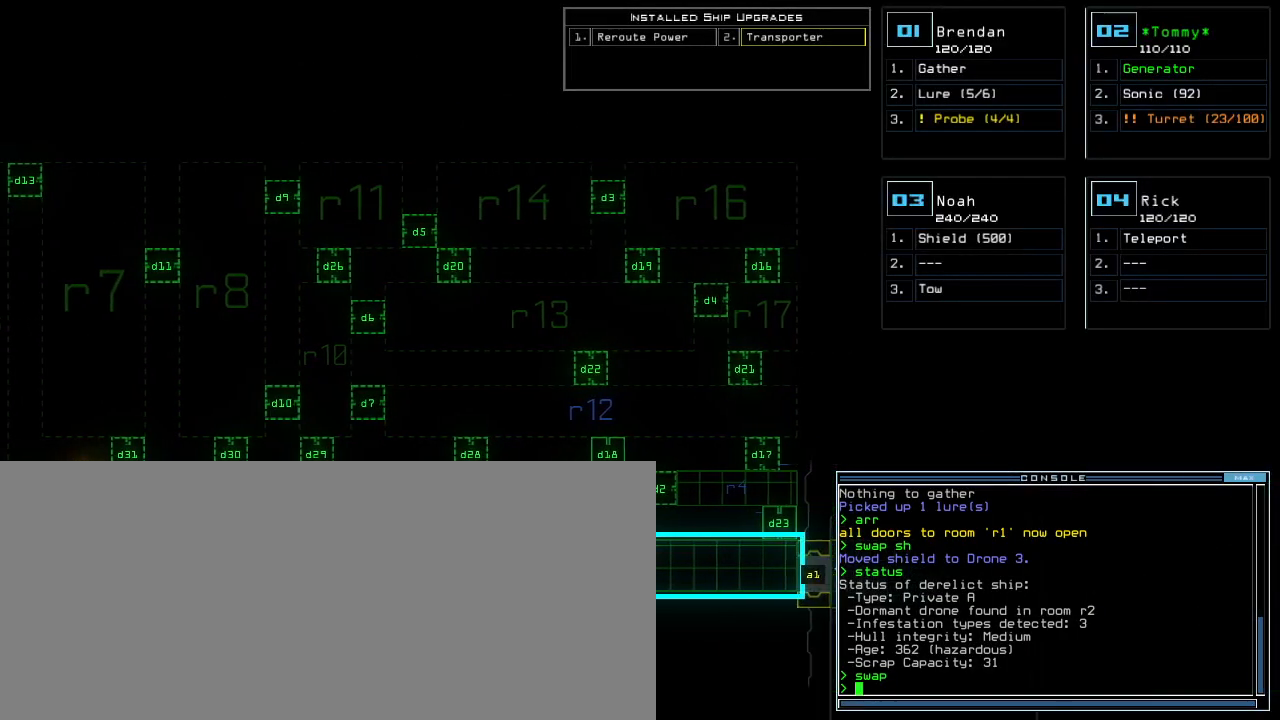
Gameplay with keyboard; each line is a JSON object with the keys held at the frame after it. "events" lists presses ("down") and releases ("up") of ".", "0", "1", "2", "3", "4", "5", "6", "7", "8", "9", "a", "b", "backspace", "c", "caps_lock", "comma", "ctrl_l", "ctrl_r", "d", "down", "e", "equals", "escape", "f", "f5", "g", "h", "i", "j", "k", "l", "left", "m", "minus", "n", "o", "p", "q", "quote", "r", "return", "right", "s", "semicolon", "shift_l", "shift_r", "space", "t", "tab", "tilde", "u", "up", "v", "w", "x", "y" and "z" between this image and that frame as [ms after this image, input, new state], when the widget could be followed in between. No other keys are recorded. Mouse input is not recorded. Not read: other_keys.
{"keys": [], "events": [[500, "right", "up"]]}
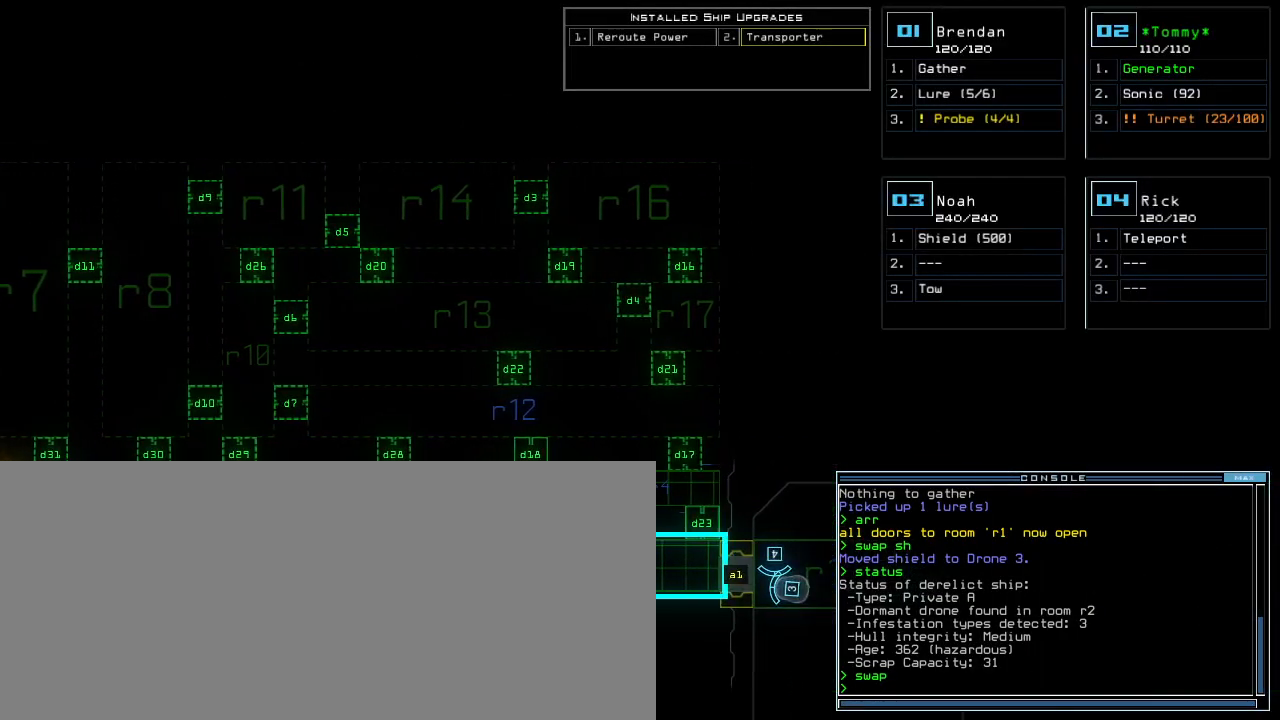
{"keys": [], "events": []}
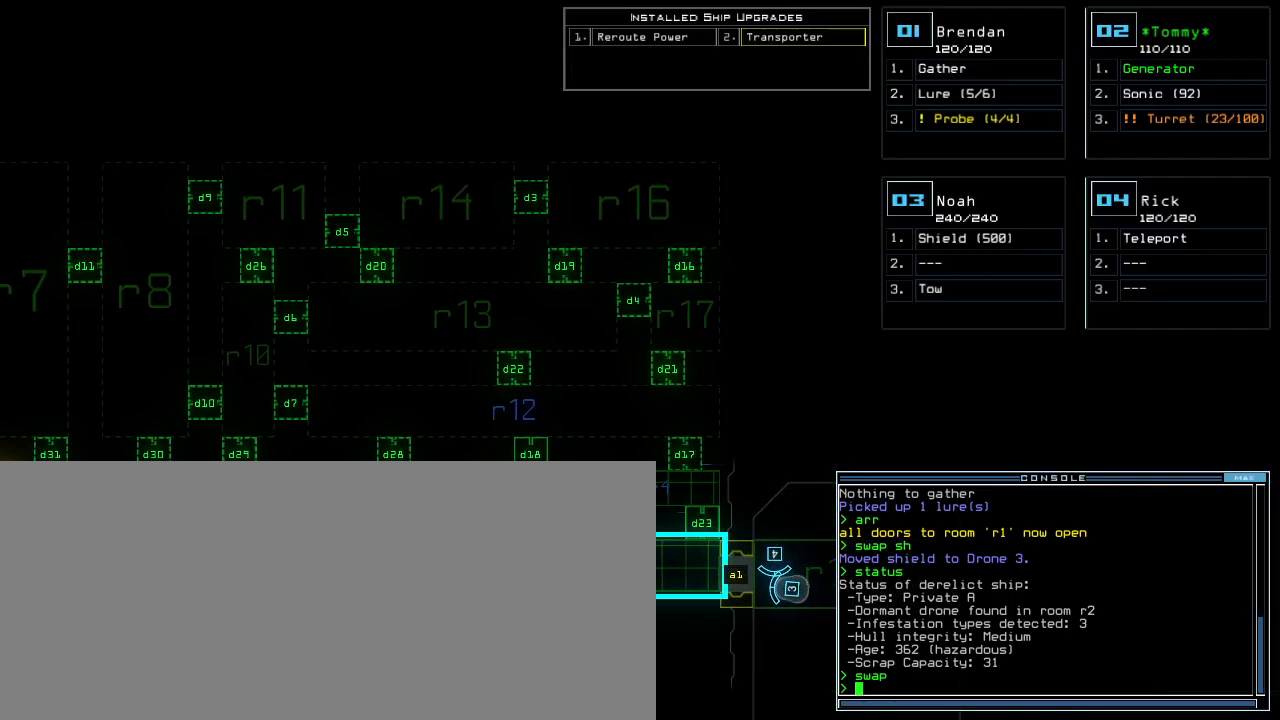
{"keys": ["down"], "events": [[160, "2", "down"], [180, "down", "down"], [220, "2", "up"], [260, "left", "down"], [380, "left", "up"]]}
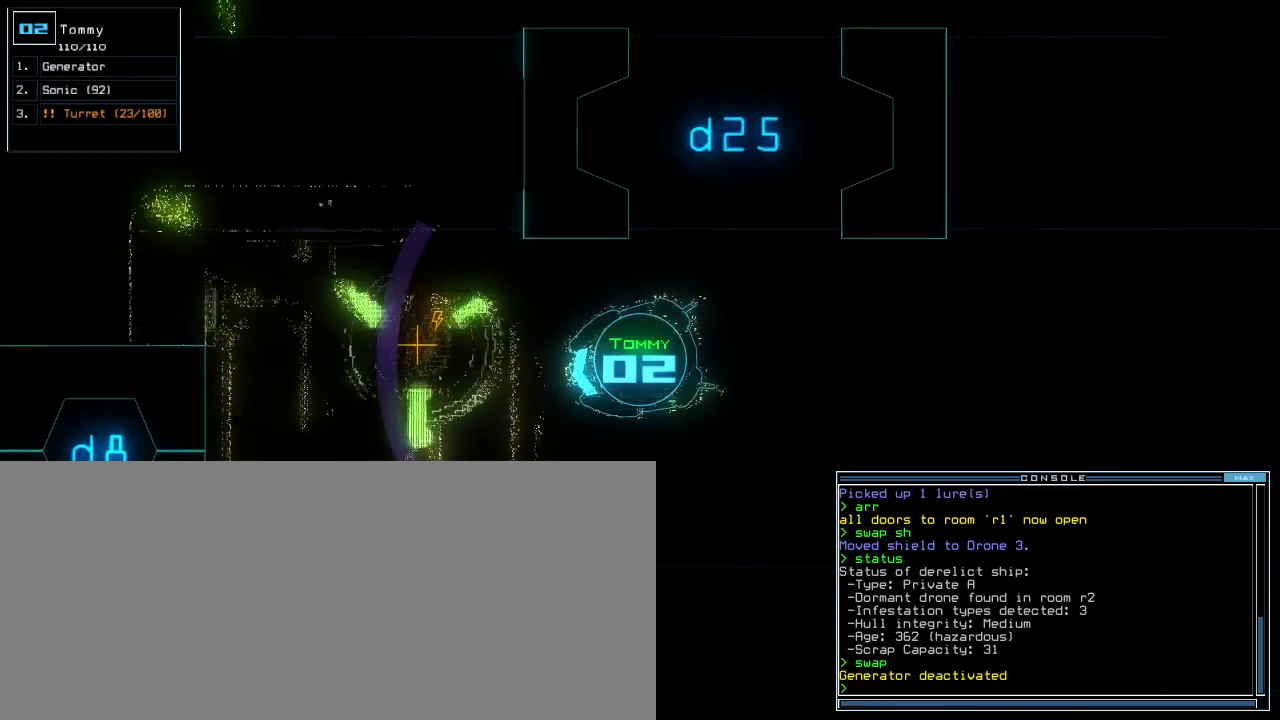
{"keys": ["down", "left", "space"], "events": [[240, "left", "down"], [320, "n", "down"], [400, "n", "up"], [460, "space", "down"]]}
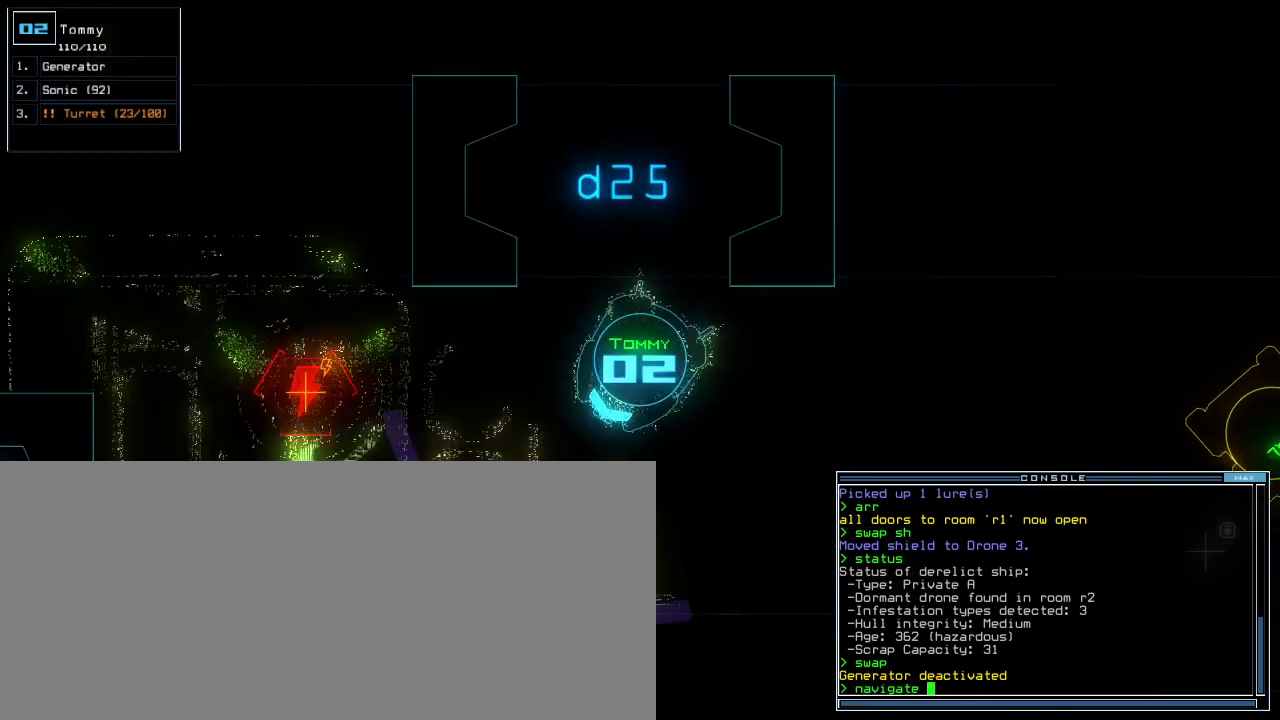
{"keys": ["down"], "events": [[20, "ctrl_l", "down"], [40, "space", "up"], [80, "1", "down"], [80, "down", "up"], [180, "1", "up"], [200, "return", "down"], [240, "return", "up"], [300, "left", "up"], [480, "ctrl_l", "up"], [480, "down", "down"]]}
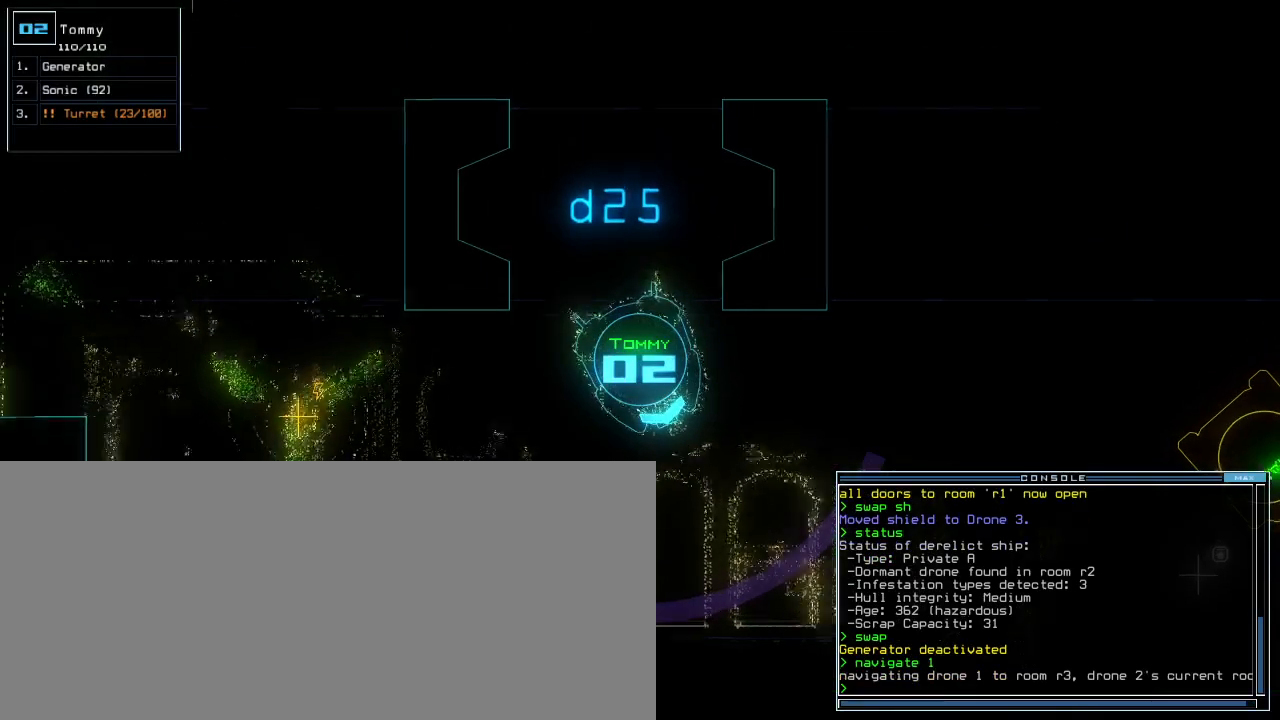
{"keys": ["down", "right"], "events": [[160, "right", "down"]]}
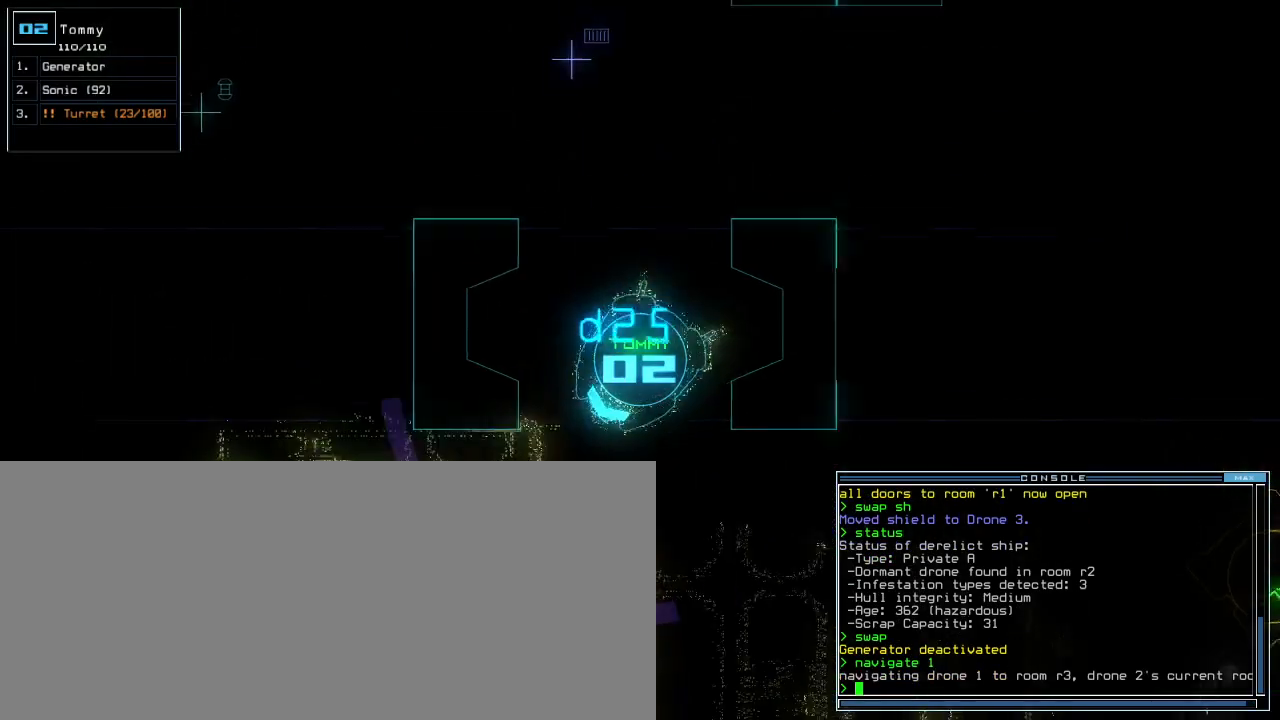
{"keys": [], "events": [[240, "right", "up"], [240, "space", "down"], [260, "down", "up"], [360, "space", "up"]]}
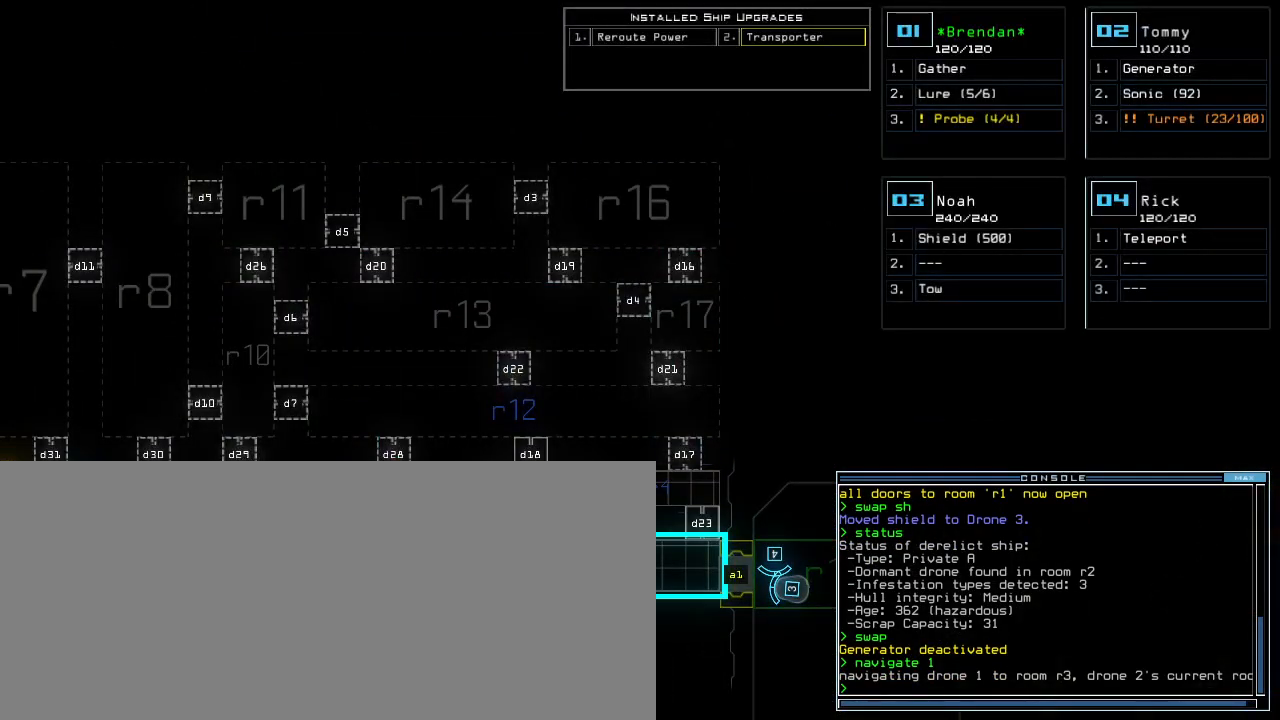
{"keys": [], "events": []}
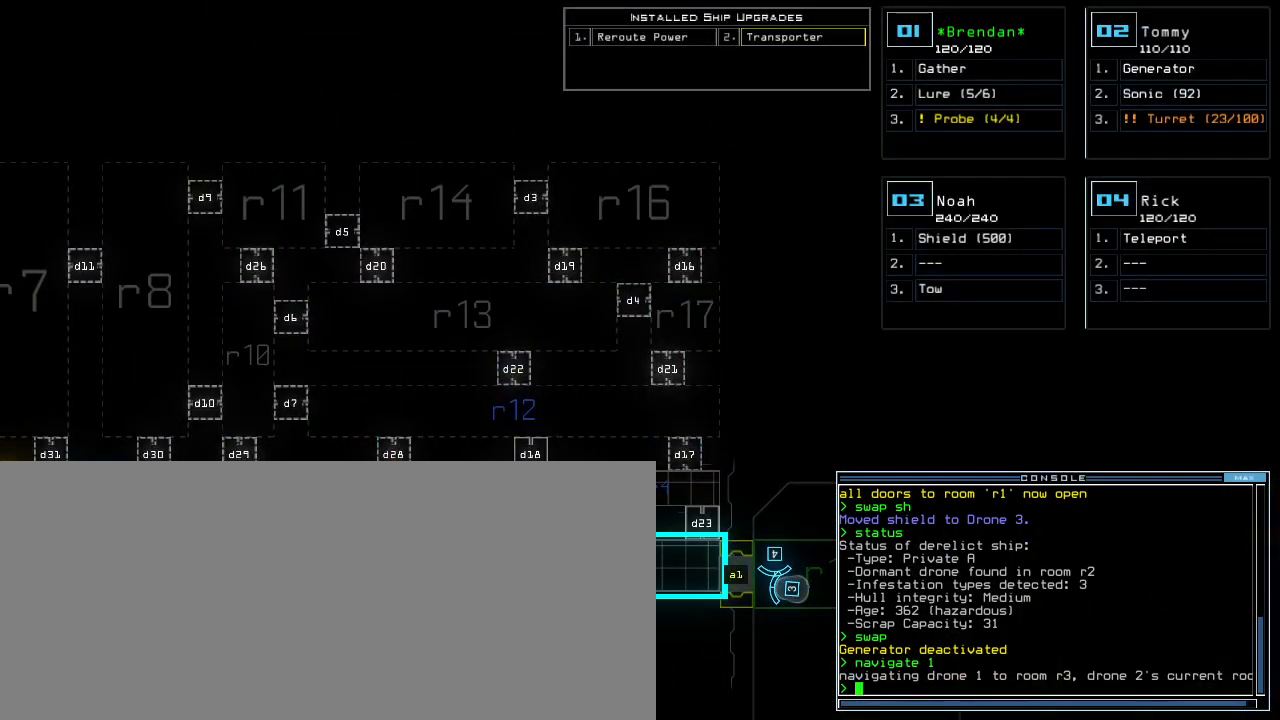
{"keys": [], "events": []}
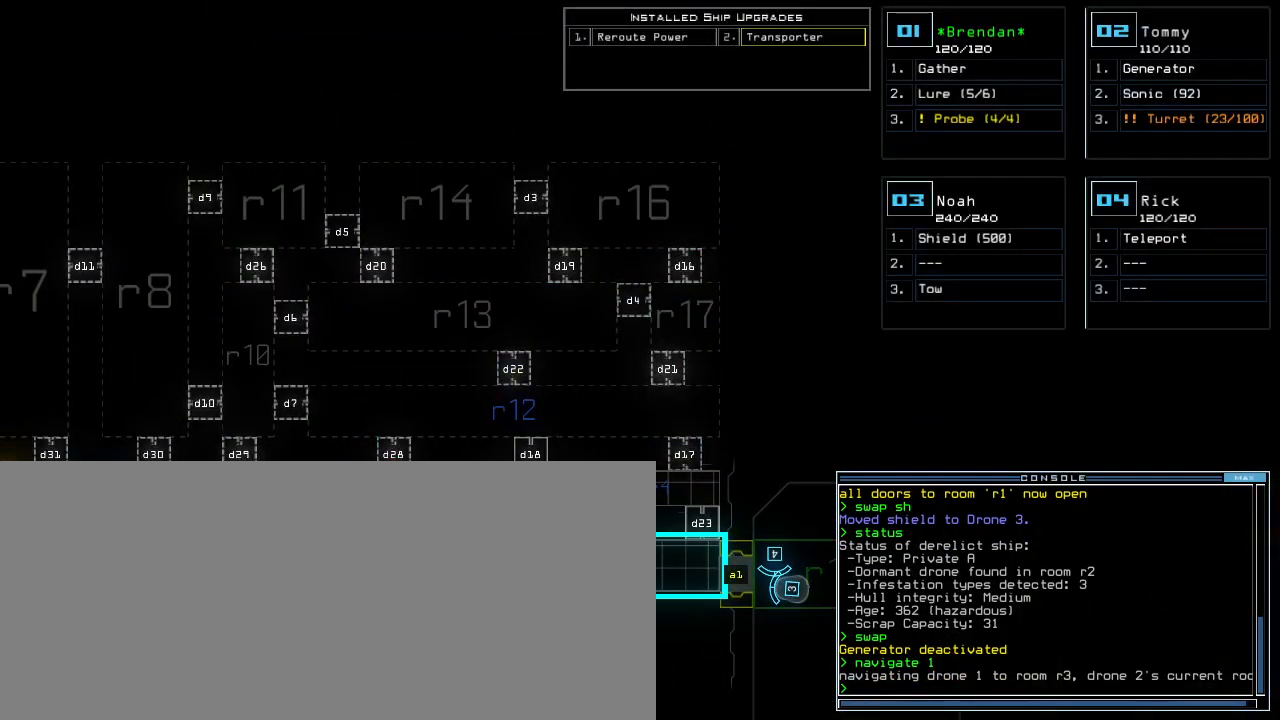
{"keys": [], "events": []}
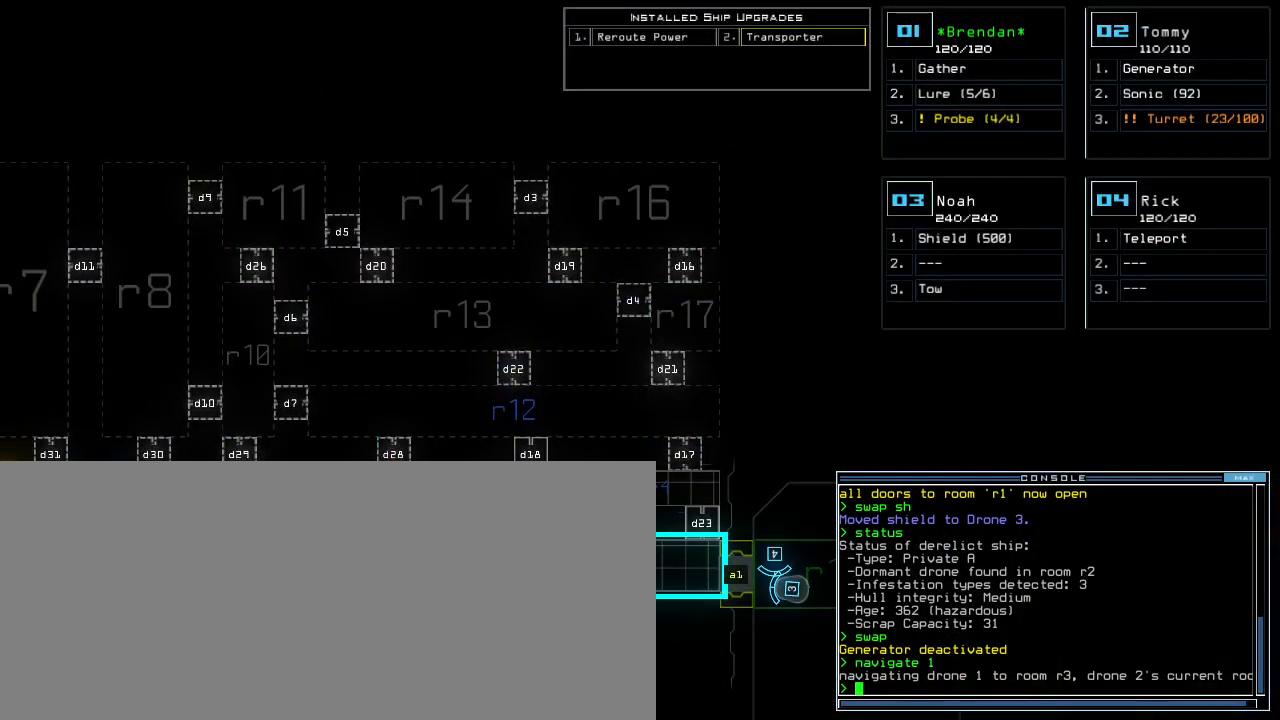
{"keys": [], "events": []}
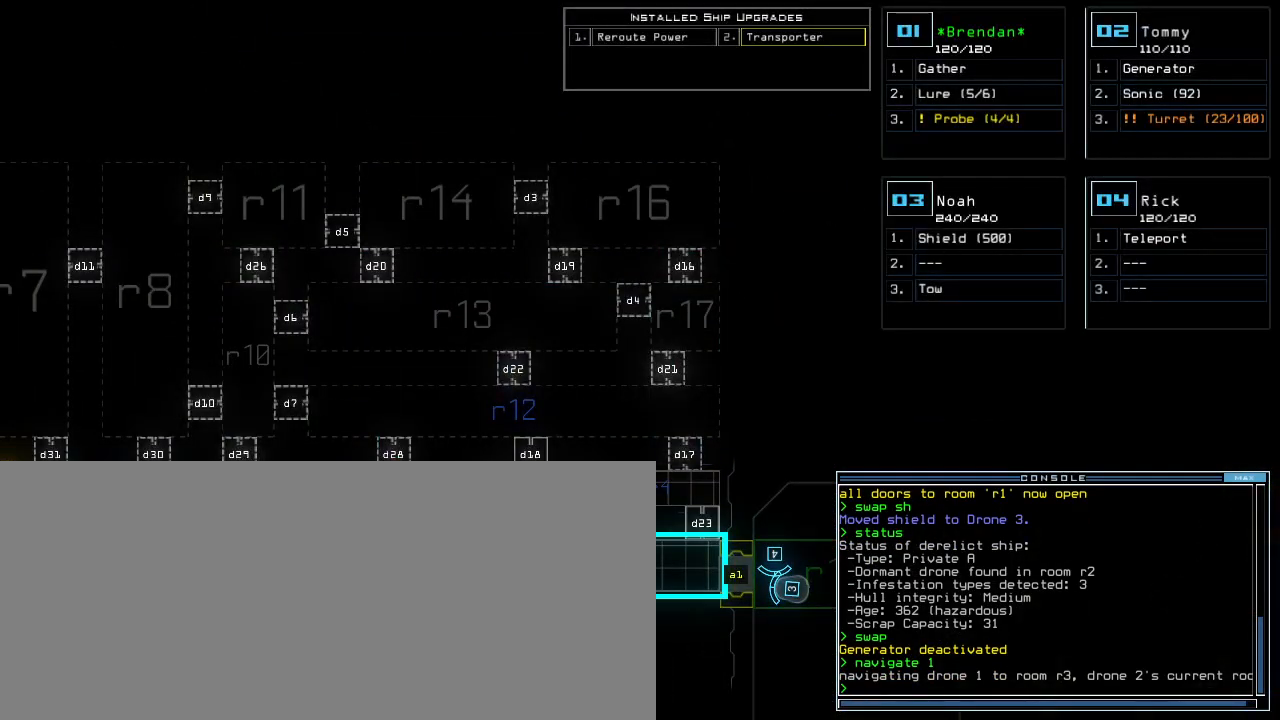
{"keys": [], "events": []}
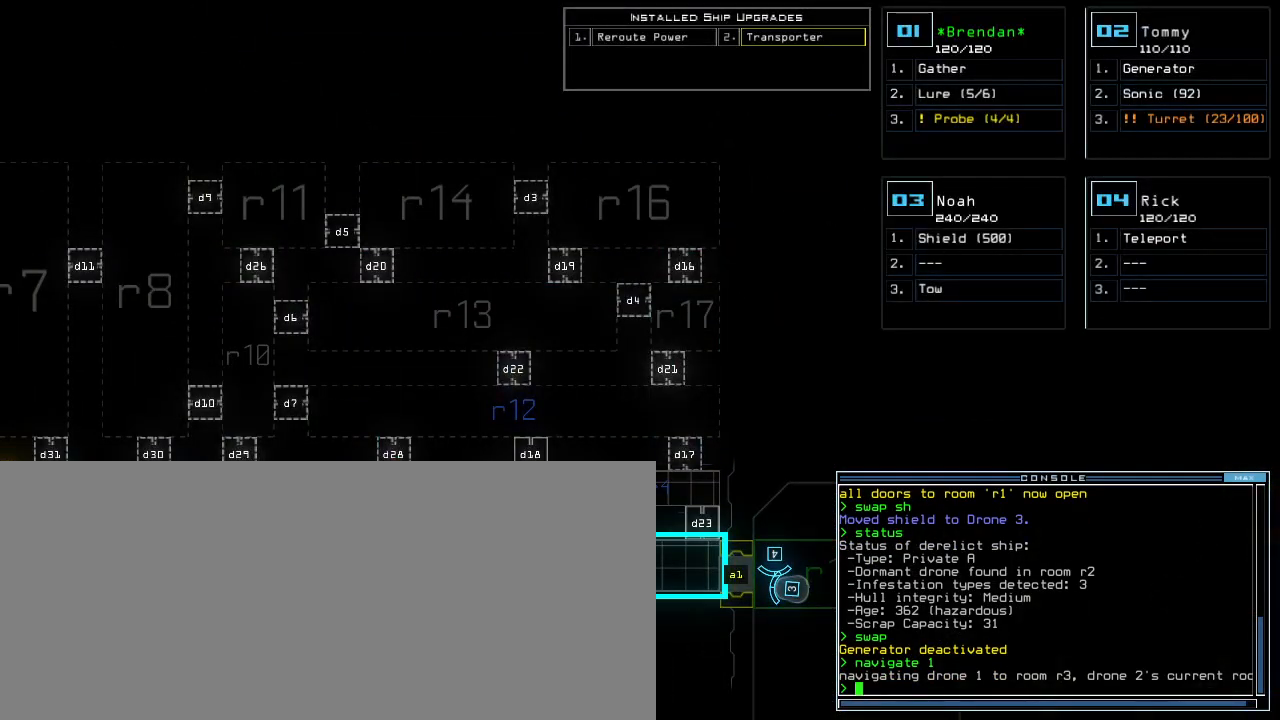
{"keys": [], "events": []}
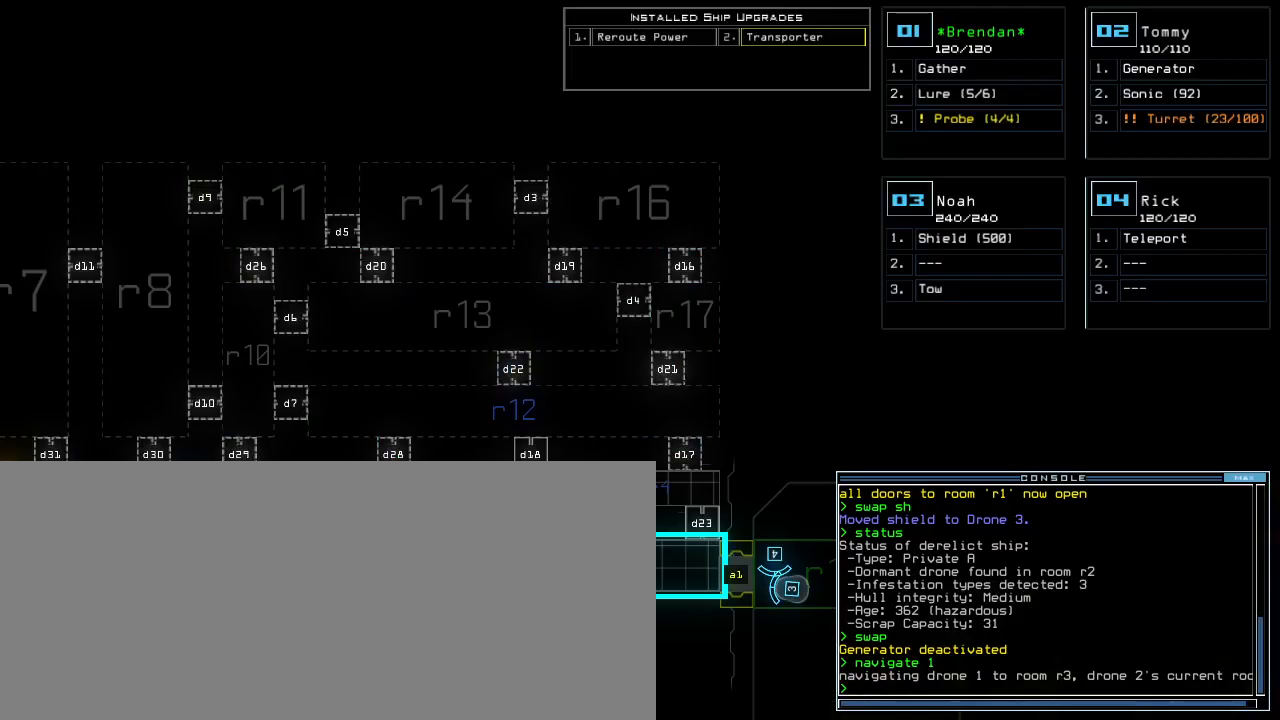
{"keys": [], "events": []}
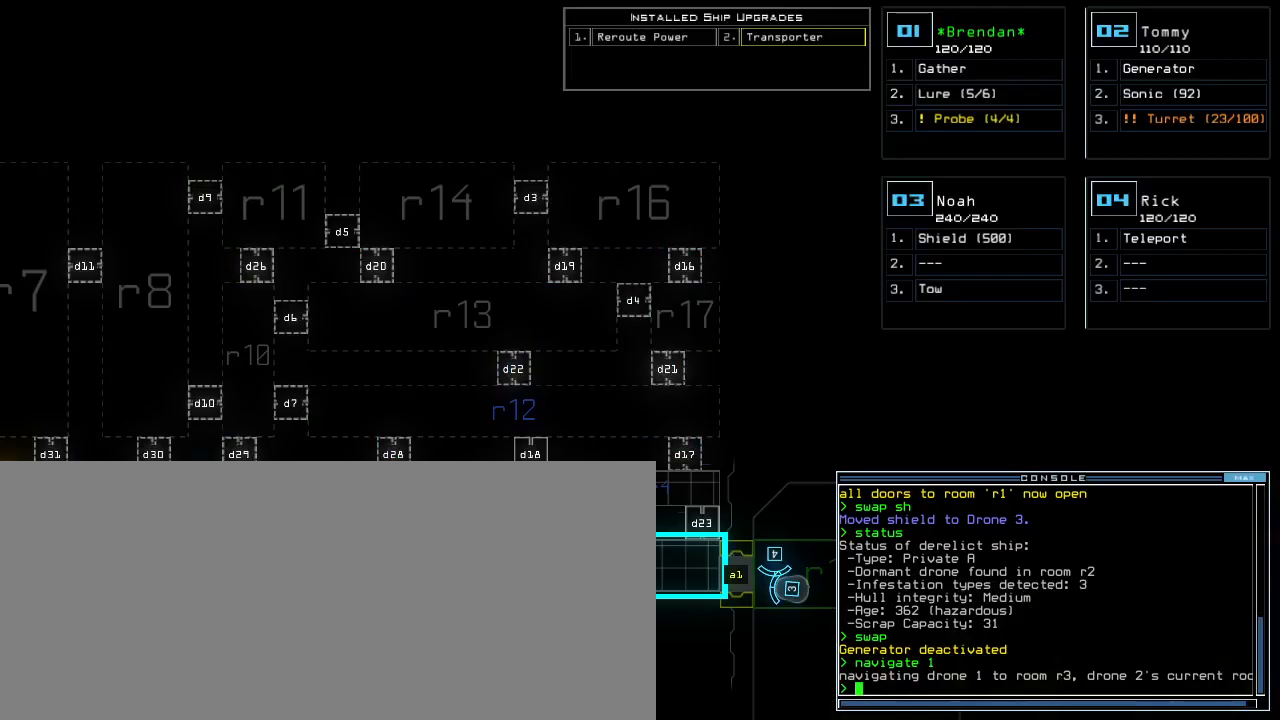
{"keys": ["left", "up"], "events": [[220, "2", "down"], [280, "2", "up"], [500, "left", "down"], [500, "up", "down"]]}
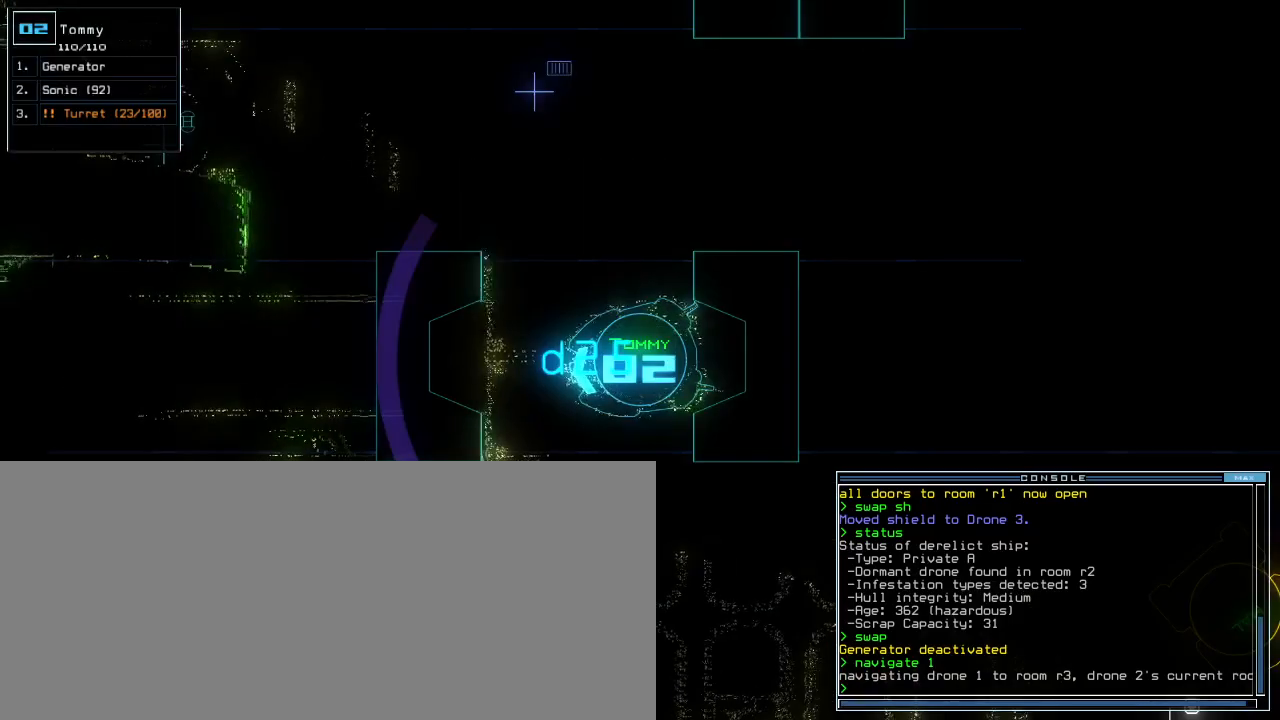
{"keys": [], "events": [[280, "i", "down"], [400, "i", "up"], [440, "up", "up"], [460, "left", "up"]]}
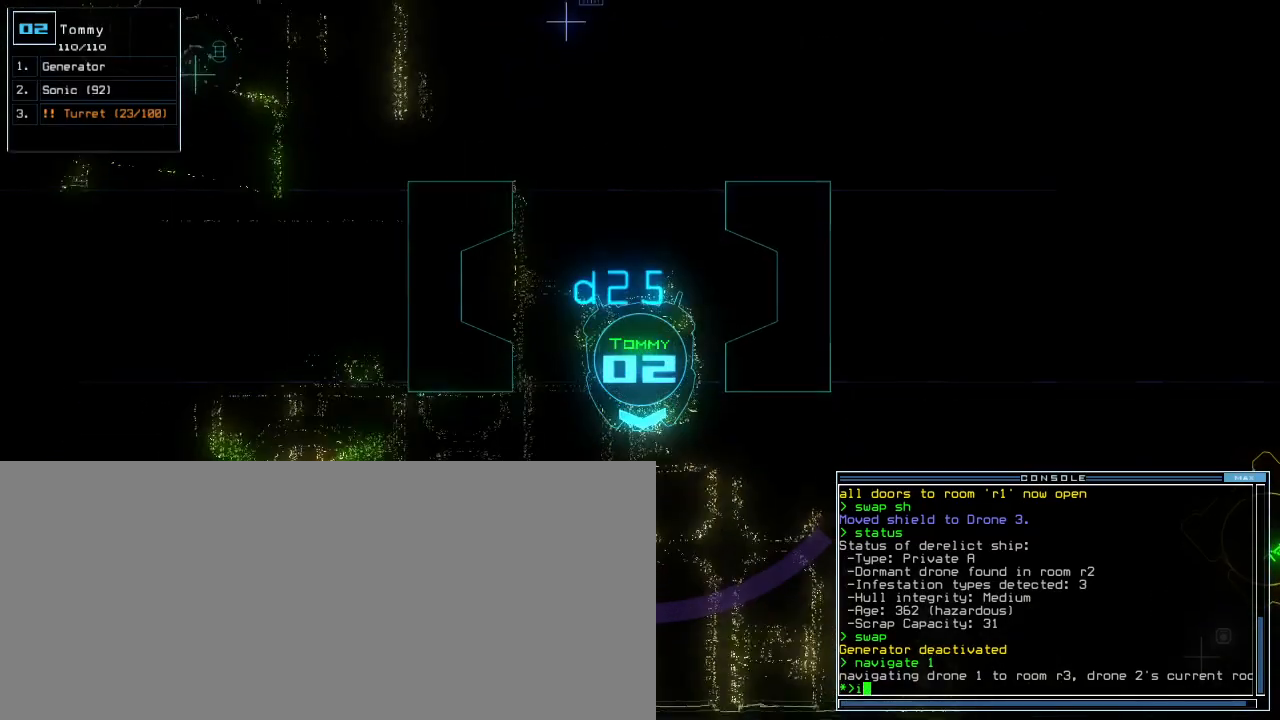
{"keys": ["down", "right"], "events": [[40, "return", "down"], [100, "return", "up"], [220, "down", "down"], [420, "right", "down"]]}
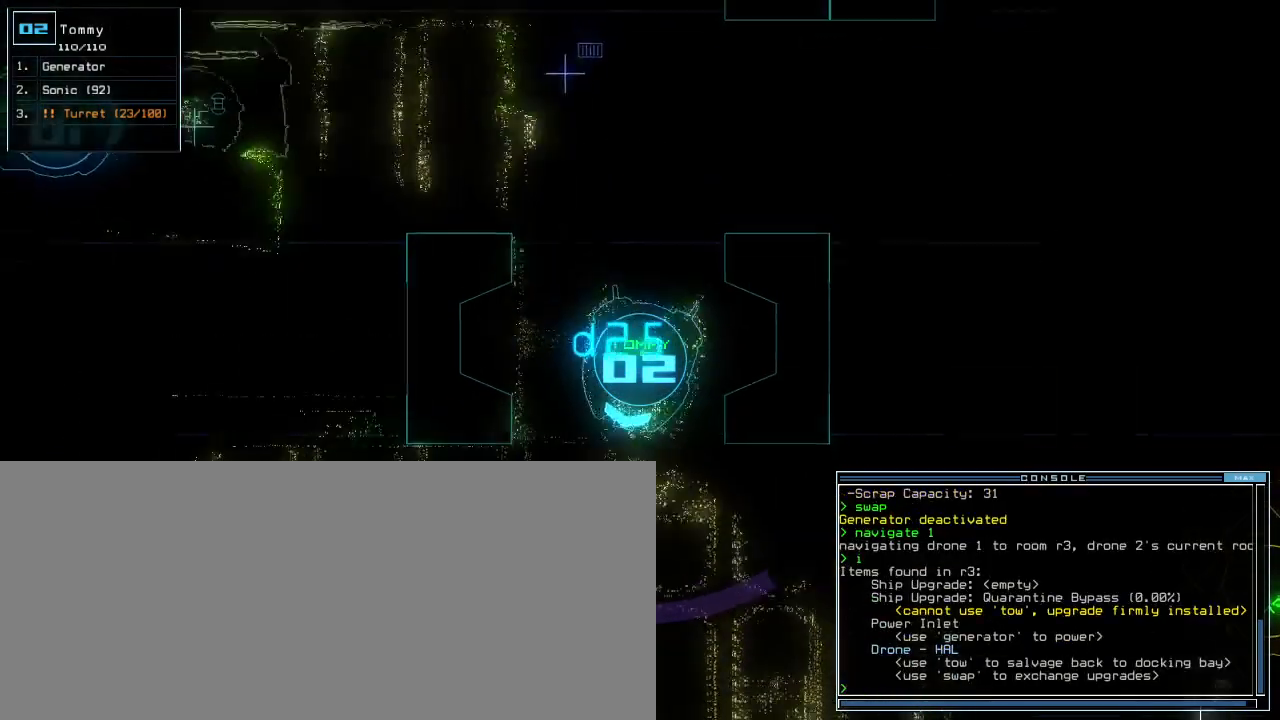
{"keys": ["down"]}
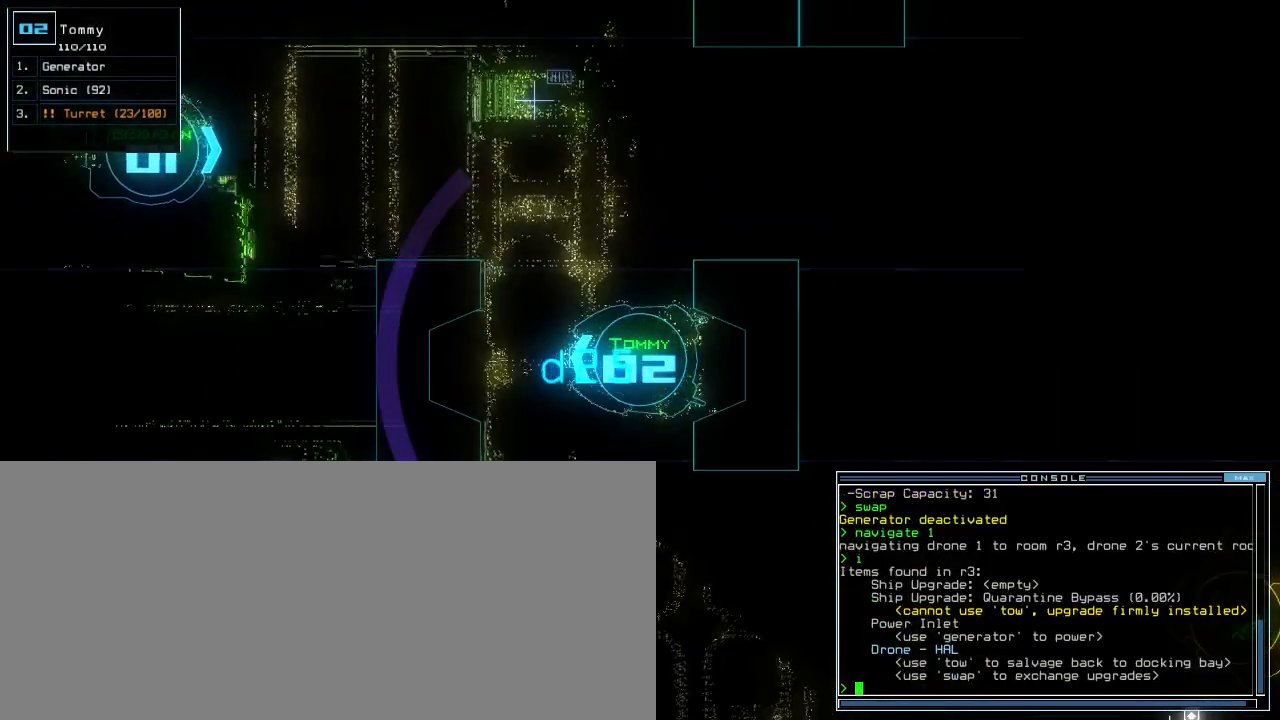
{"keys": ["left"], "events": [[60, "down", "up"], [120, "space", "down"], [200, "space", "up"], [300, "left", "down"]]}
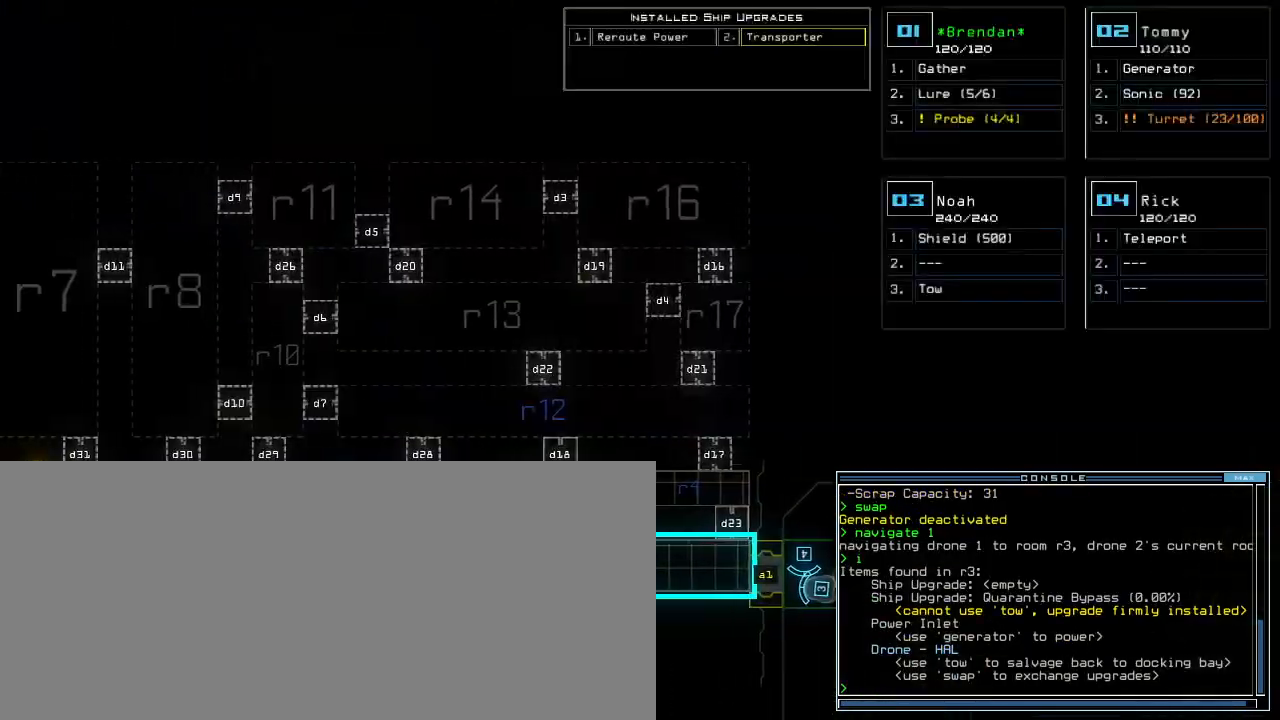
{"keys": ["left"], "events": []}
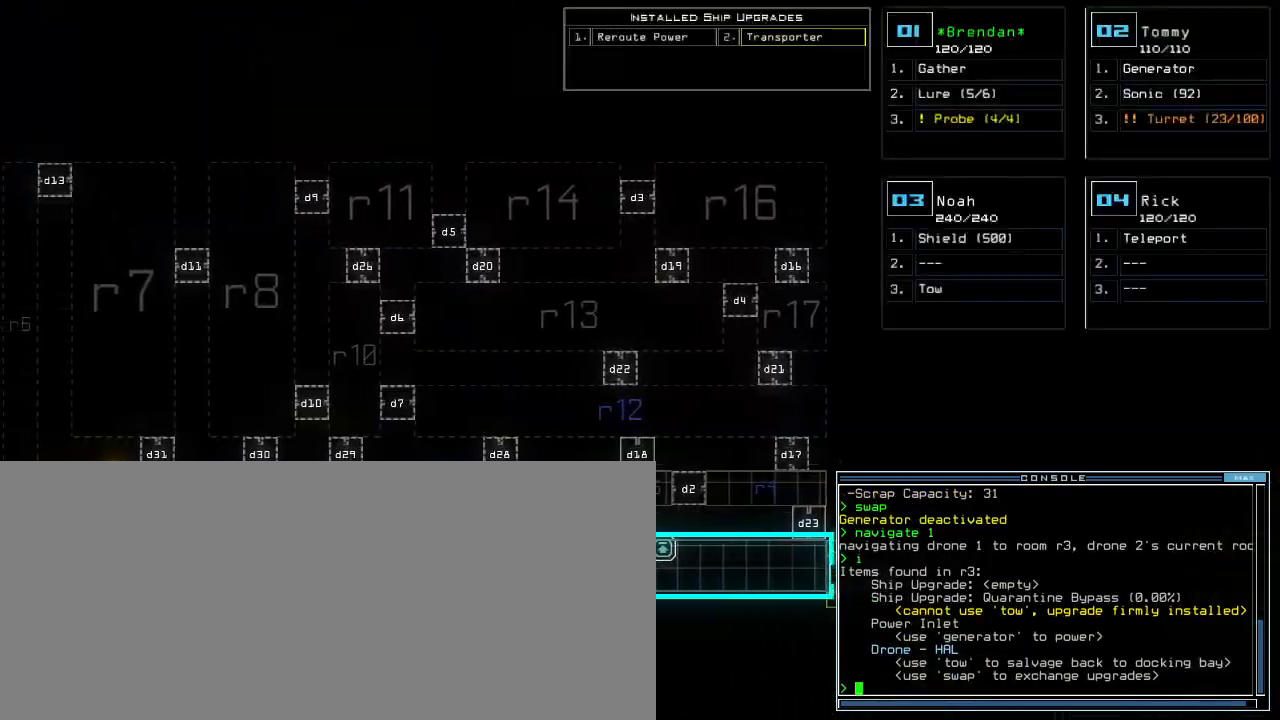
{"keys": ["right", "up"], "events": [[200, "left", "up"], [220, "1", "down"], [260, "up", "down"], [300, "1", "up"], [420, "right", "down"]]}